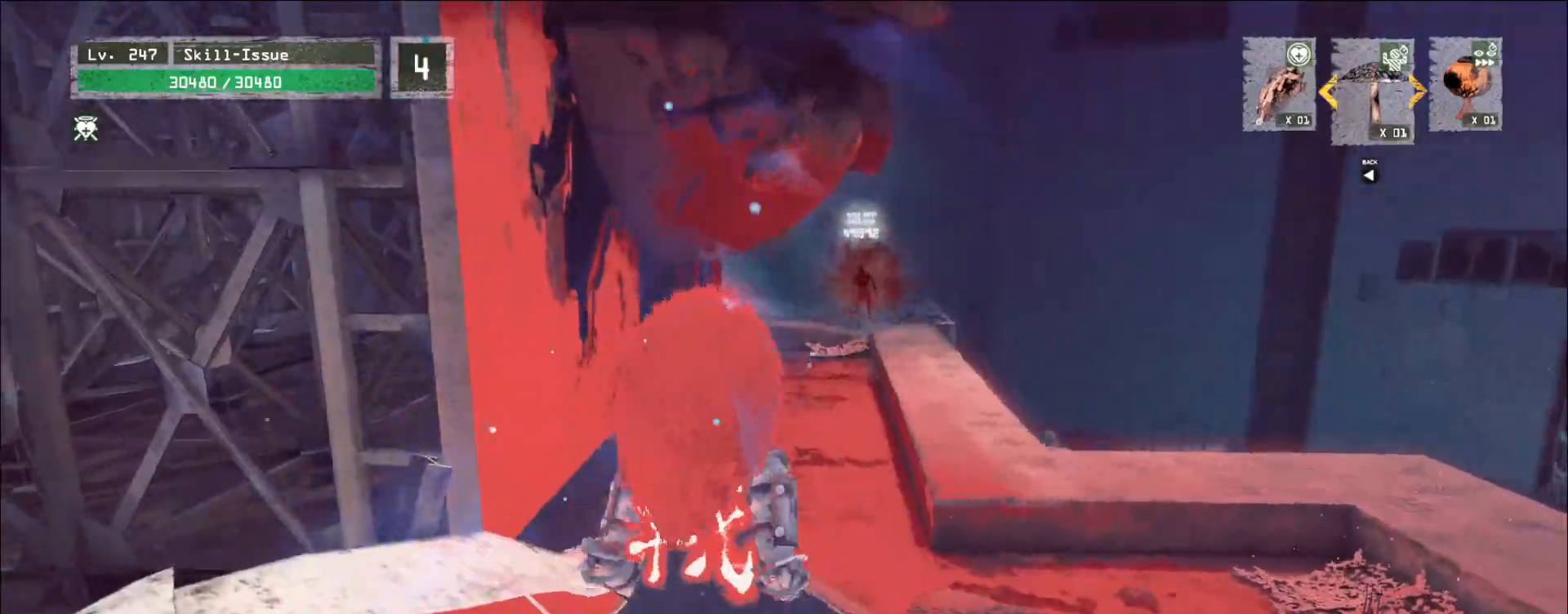
Gameplay with keyboard and mouse; each line is a JSON object with the keys and mouse buttons held at the frame after it. "events" lists presses ("down") and releases ("up") of "1", "2", "3", "4", "5", "a", "alt", "b", "c", "ctrl", "d", "e", "f", "g", "q", "r", "s", "shift", "space", "t", "tab", "v", "w", "x", "z", "mouse_left", "mouse_wheel", "mouse_right", "mouse_mb4" and "mouse_mb5" between this image and that frame as [ms after this image, input, new state], when the widget could be followed in between. "mouse_left", "mouse_wheel", "mouse_right", "mouse_mb4", "mouse_mb5" = the "left", "wheel", "right", "mb4", "mb5" buttons of the "mouse" list. No other keys are recorded. "wheel" means that the mouse wheel is clicked or scrolled. Not read: mouse_move.
{"keys": ["w"], "mouse": []}
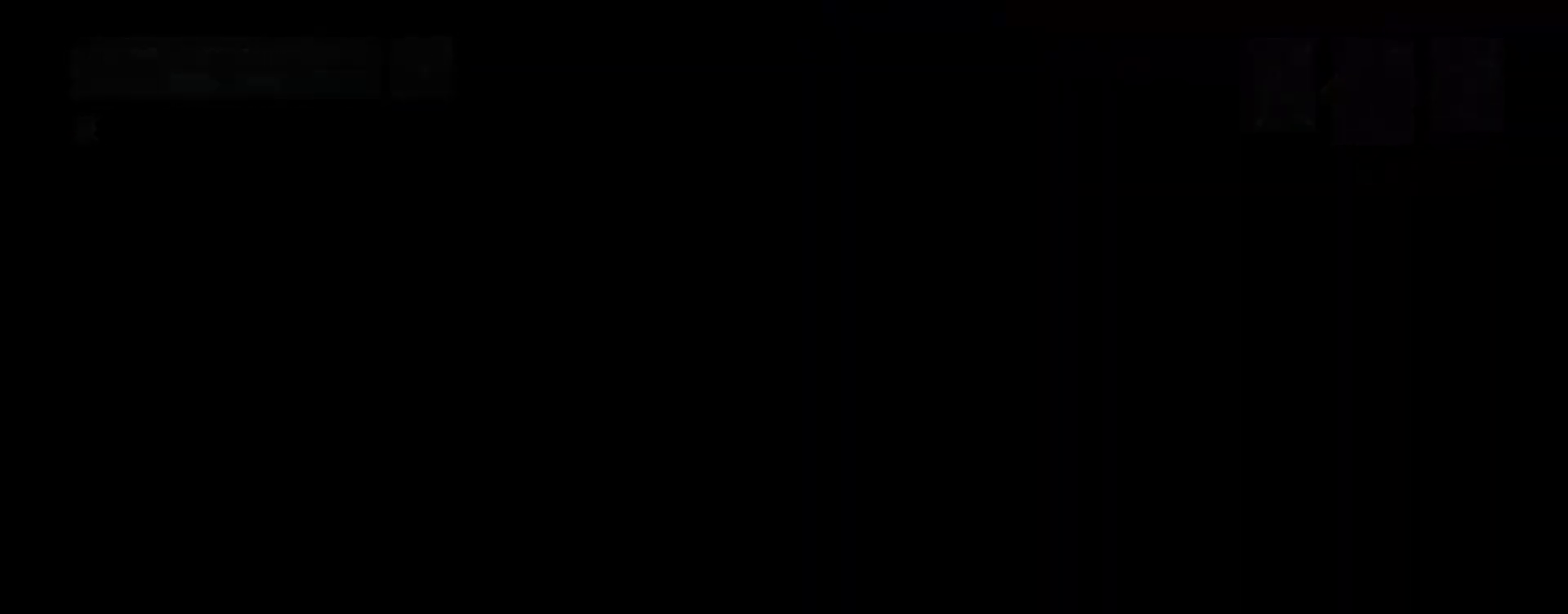
{"keys": [], "mouse": [], "events": [[217, "w", "up"]]}
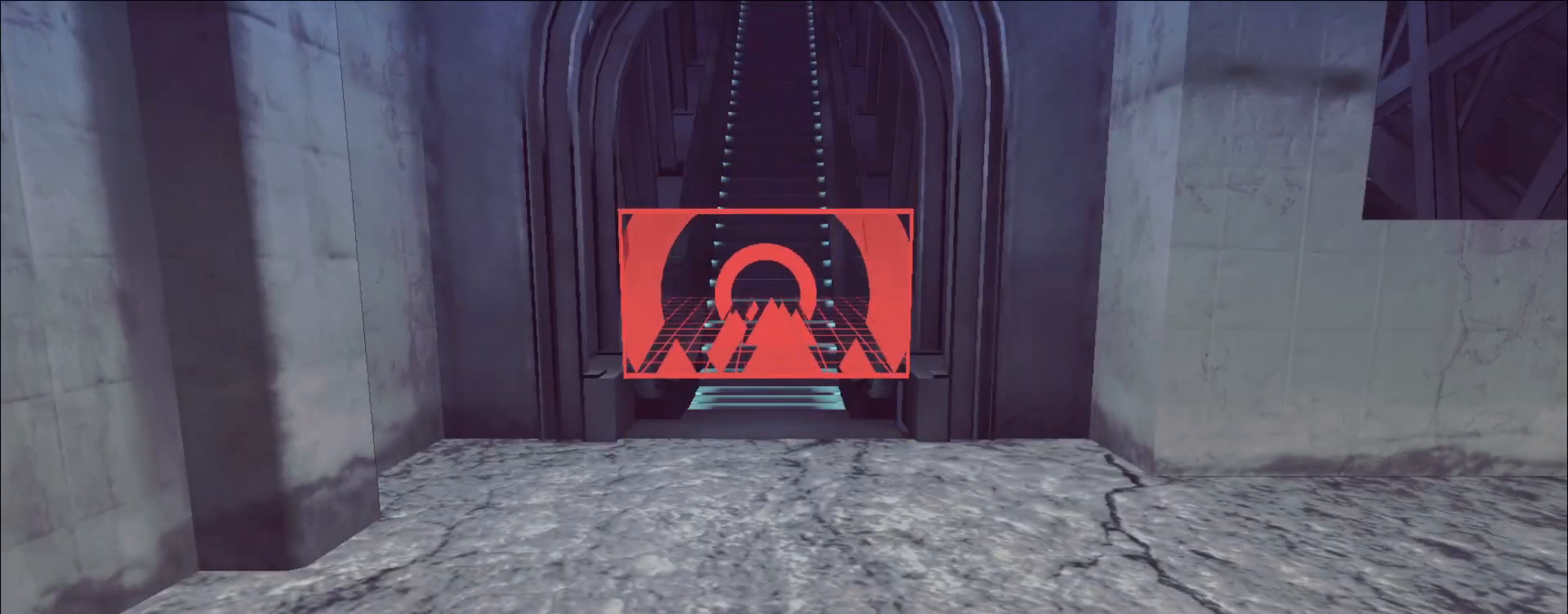
{"keys": [], "mouse": [], "events": []}
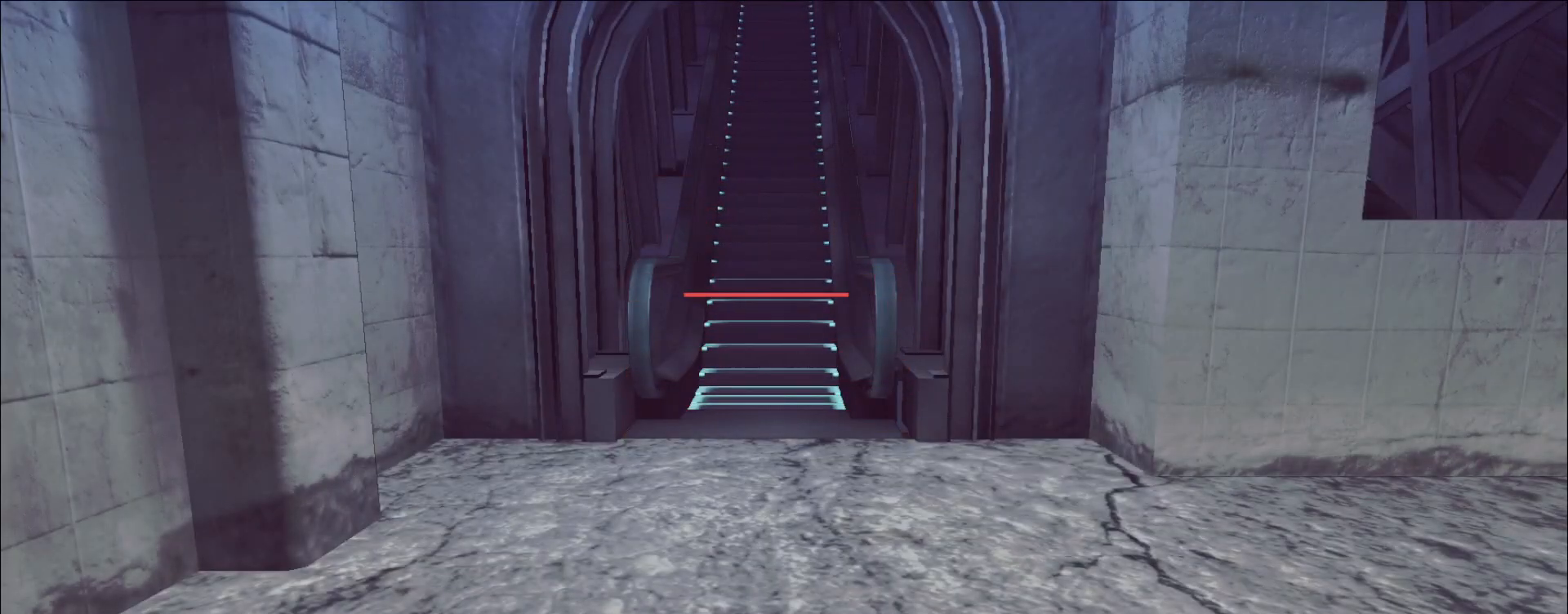
{"keys": ["w"], "mouse": [], "events": [[33, "w", "down"]]}
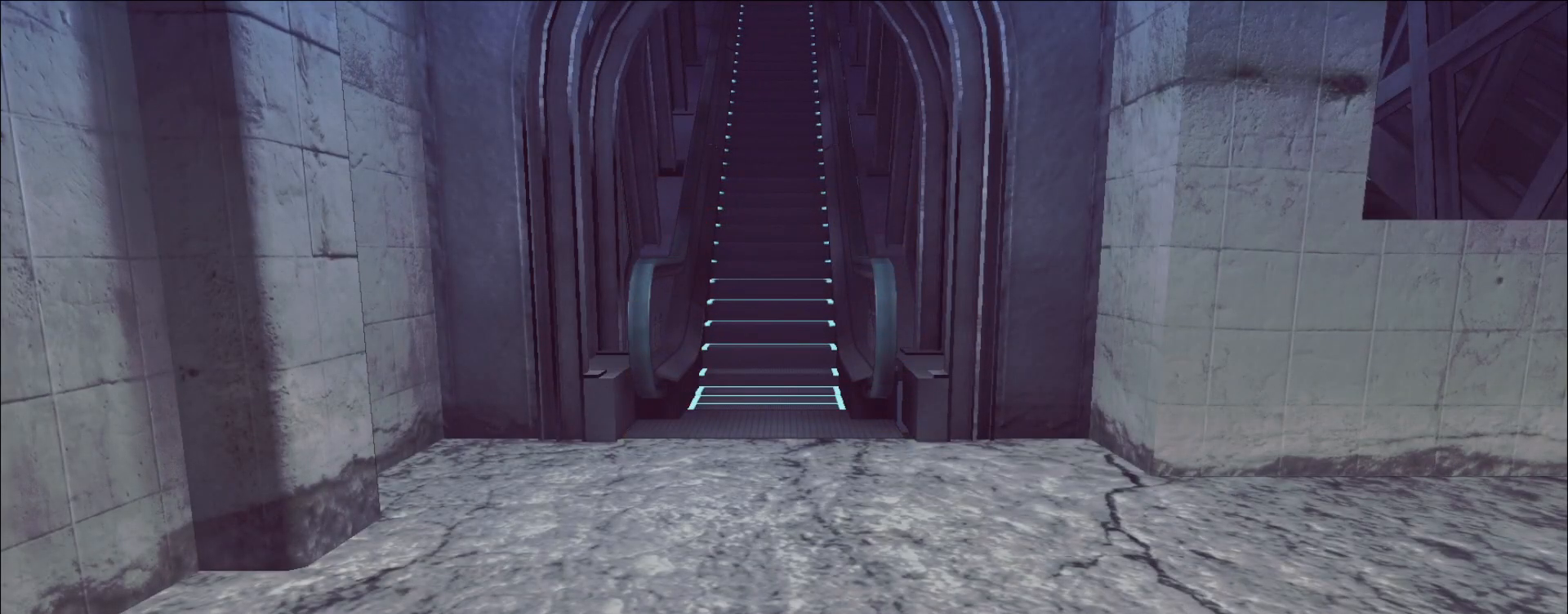
{"keys": ["w"], "mouse": [], "events": []}
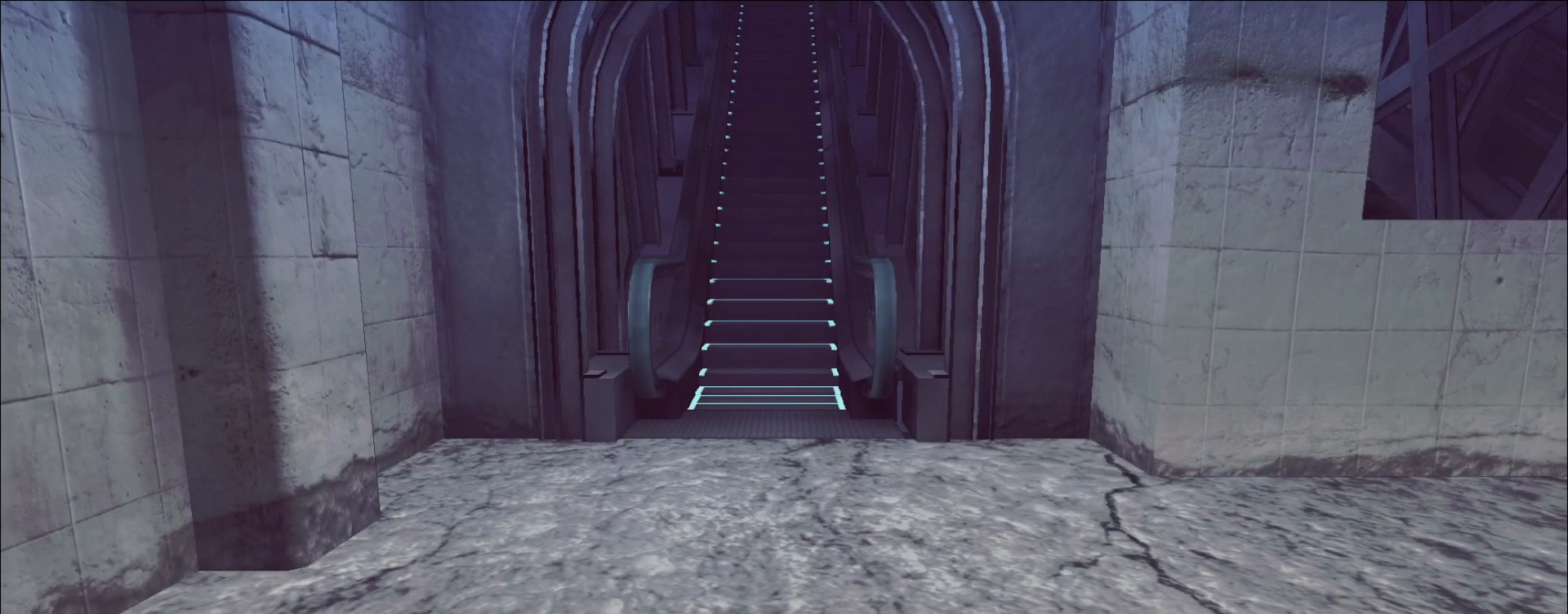
{"keys": ["w"], "mouse": [], "events": []}
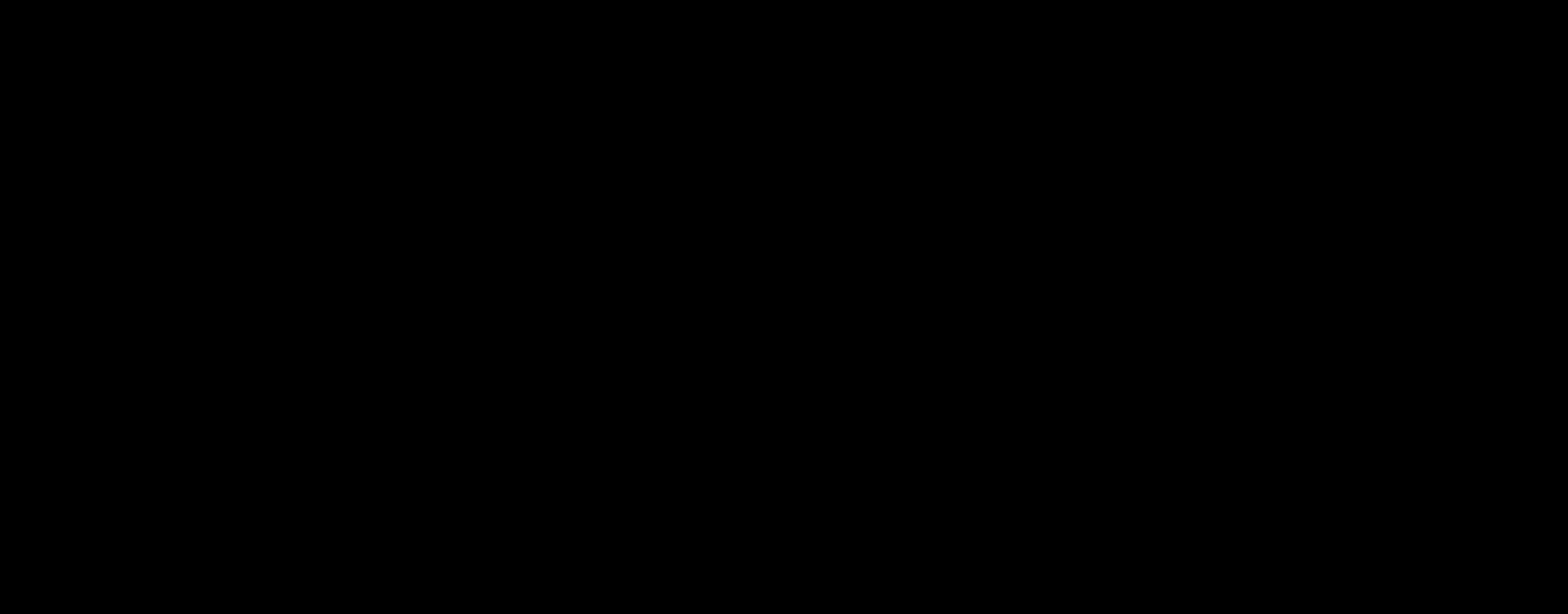
{"keys": ["4", "w"], "mouse": [], "events": [[133, "mouse_wheel", "down"], [200, "mouse_wheel", "up"], [267, "mouse_wheel", "down"], [367, "mouse_wheel", "up"], [500, "4", "down"]]}